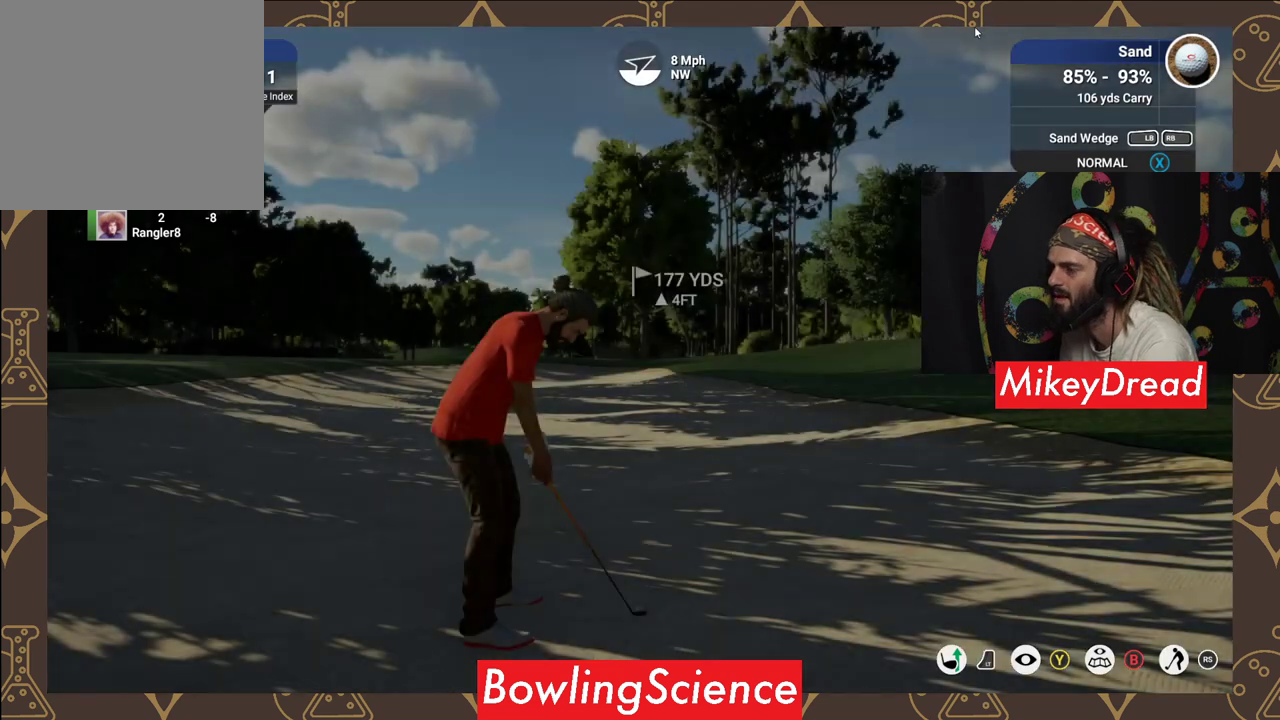
Gameplay with a controller (Xbox layout); each line is a JSON object with the inputs held at the frame after it. "events" lists button and stick changes between this image and that frame as [ms after this image, input, new state], when the widget could be followed in between.
{"buttons": ["Y"], "left_stick": "center", "right_stick": "center", "events": [[350, "Y", "down"]]}
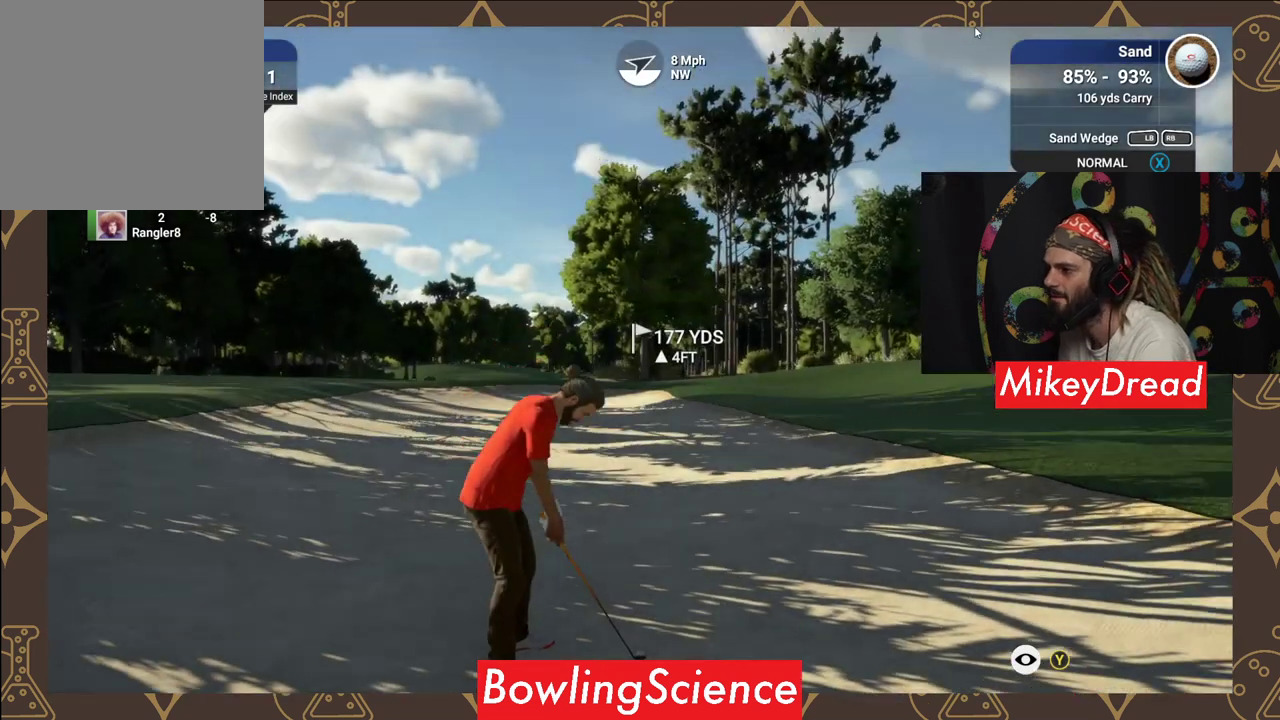
{"buttons": ["Y"], "left_stick": "center", "right_stick": "center", "events": []}
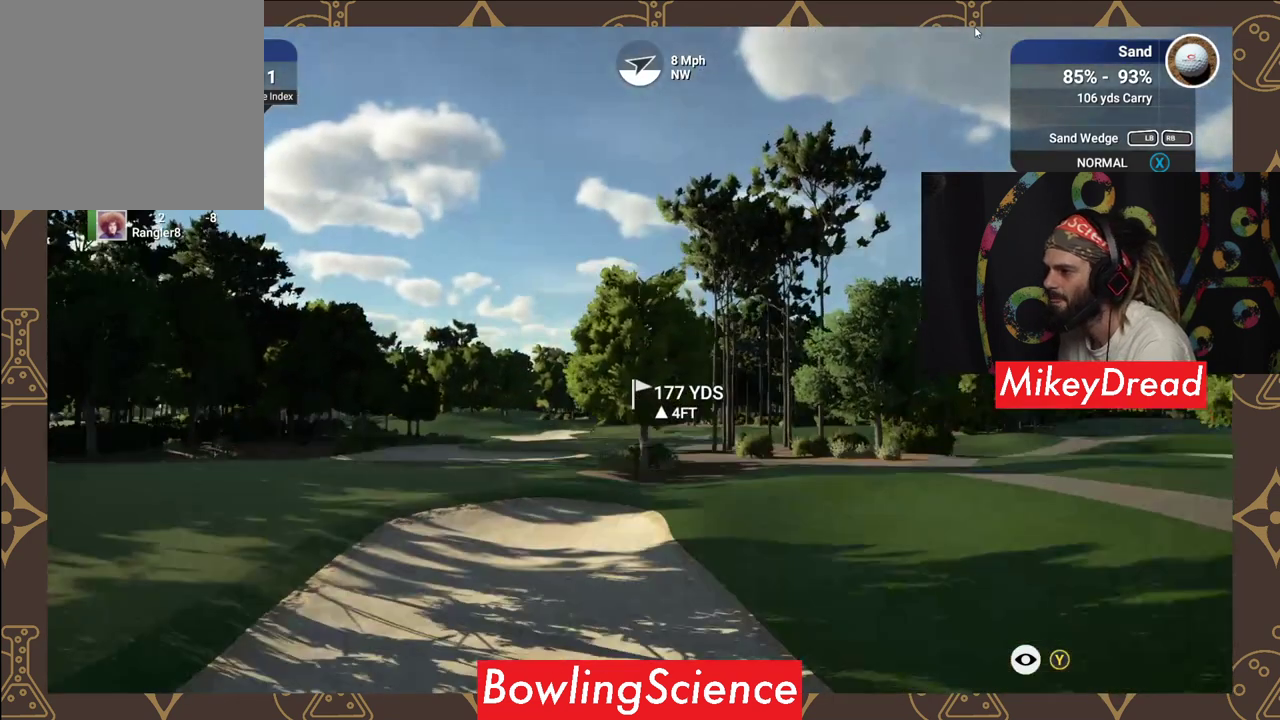
{"buttons": ["Y"], "left_stick": "left", "right_stick": "center", "events": [[250, "left_stick", "left"]]}
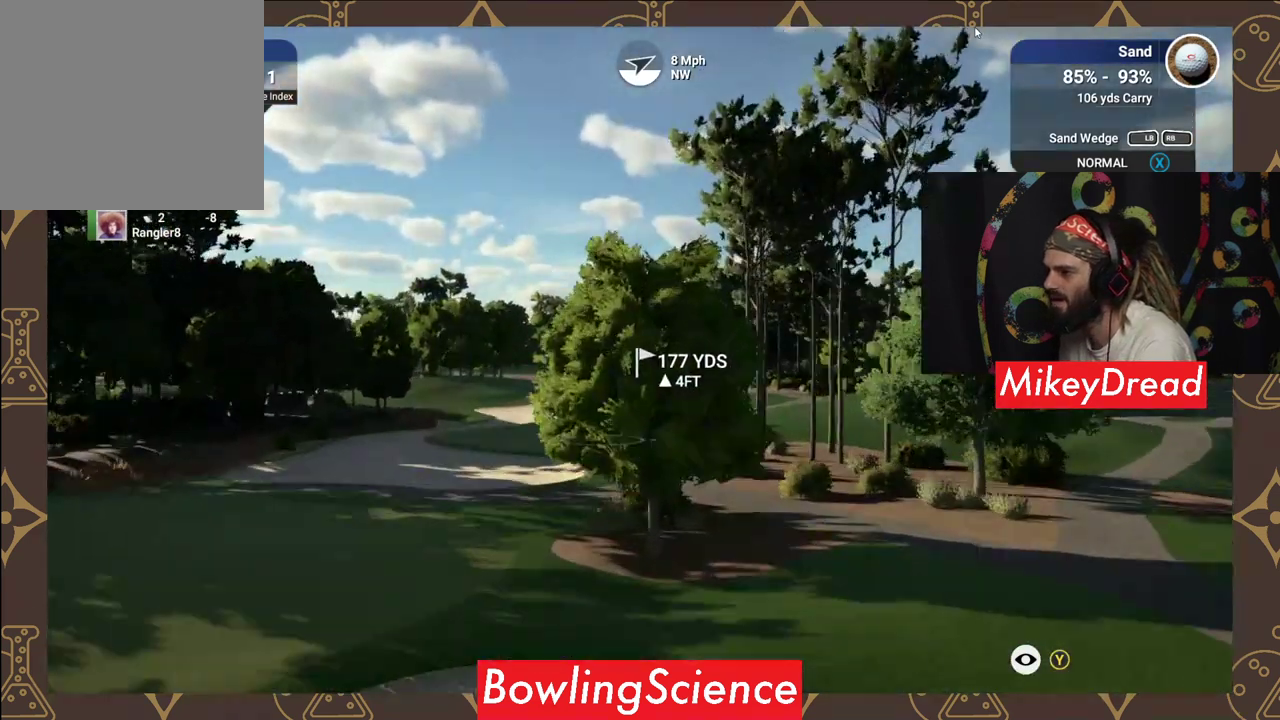
{"buttons": ["Y"], "left_stick": "left", "right_stick": "center", "events": [[100, "left_stick", "center"], [350, "left_stick", "left"]]}
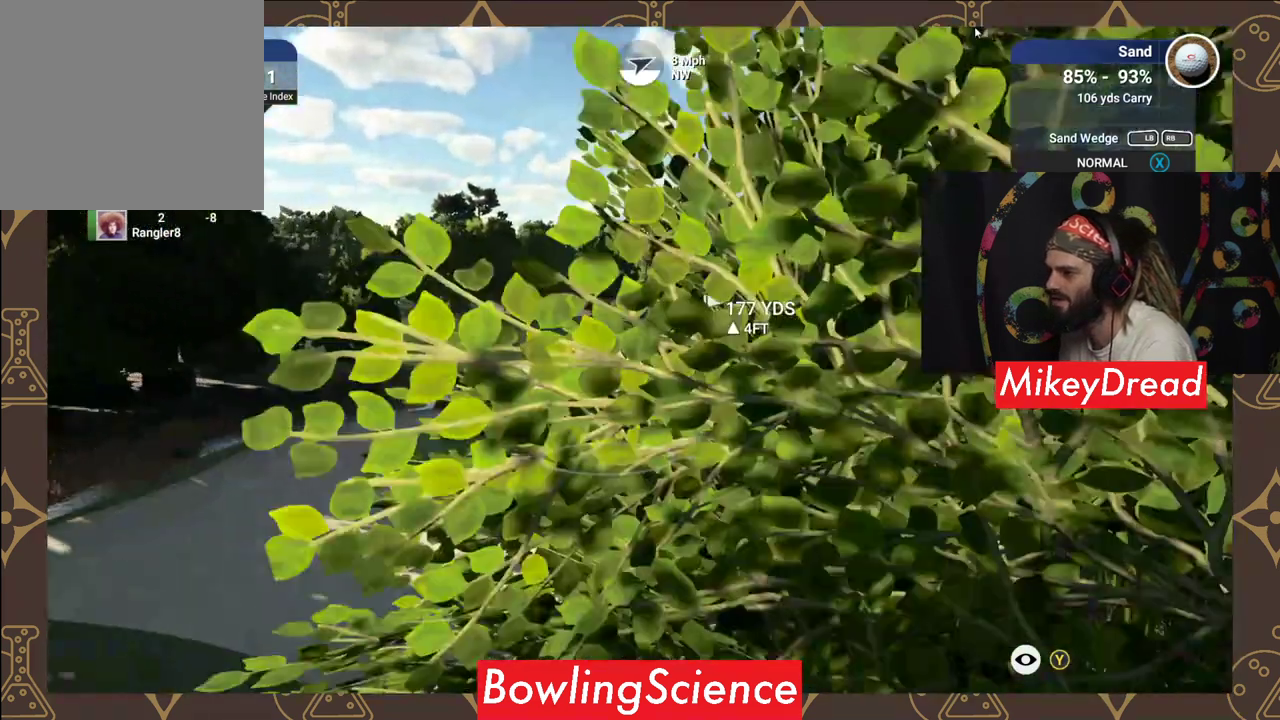
{"buttons": ["Y"], "left_stick": "center", "right_stick": "center", "events": [[150, "left_stick", "center"]]}
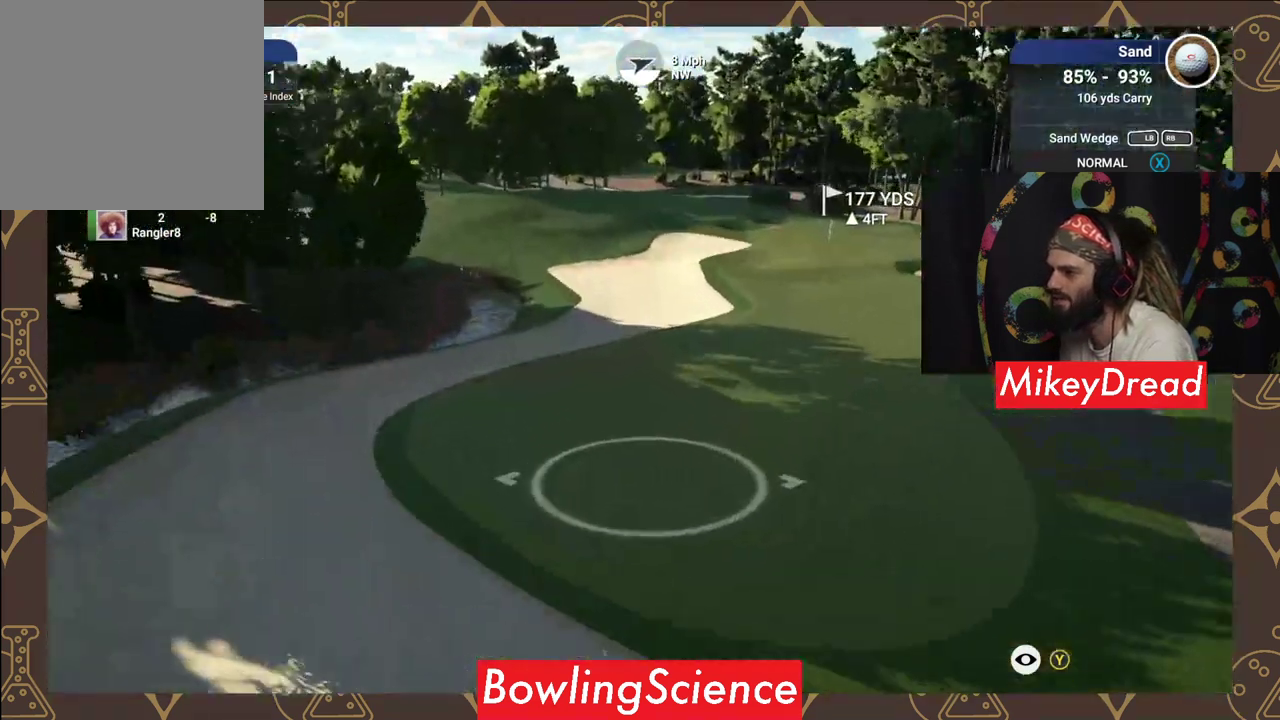
{"buttons": ["Y"], "left_stick": "right", "right_stick": "center", "events": [[450, "left_stick", "right"]]}
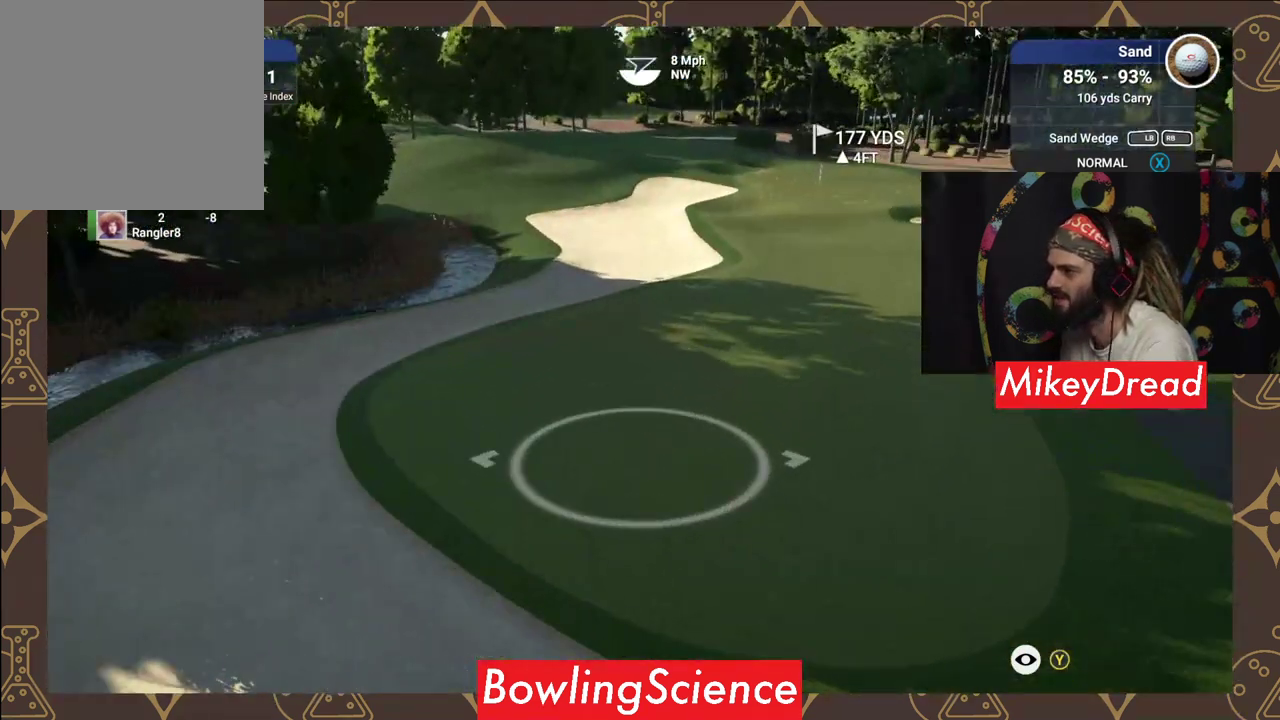
{"buttons": ["Y"], "left_stick": "center", "right_stick": "center", "events": [[300, "left_stick", "center"]]}
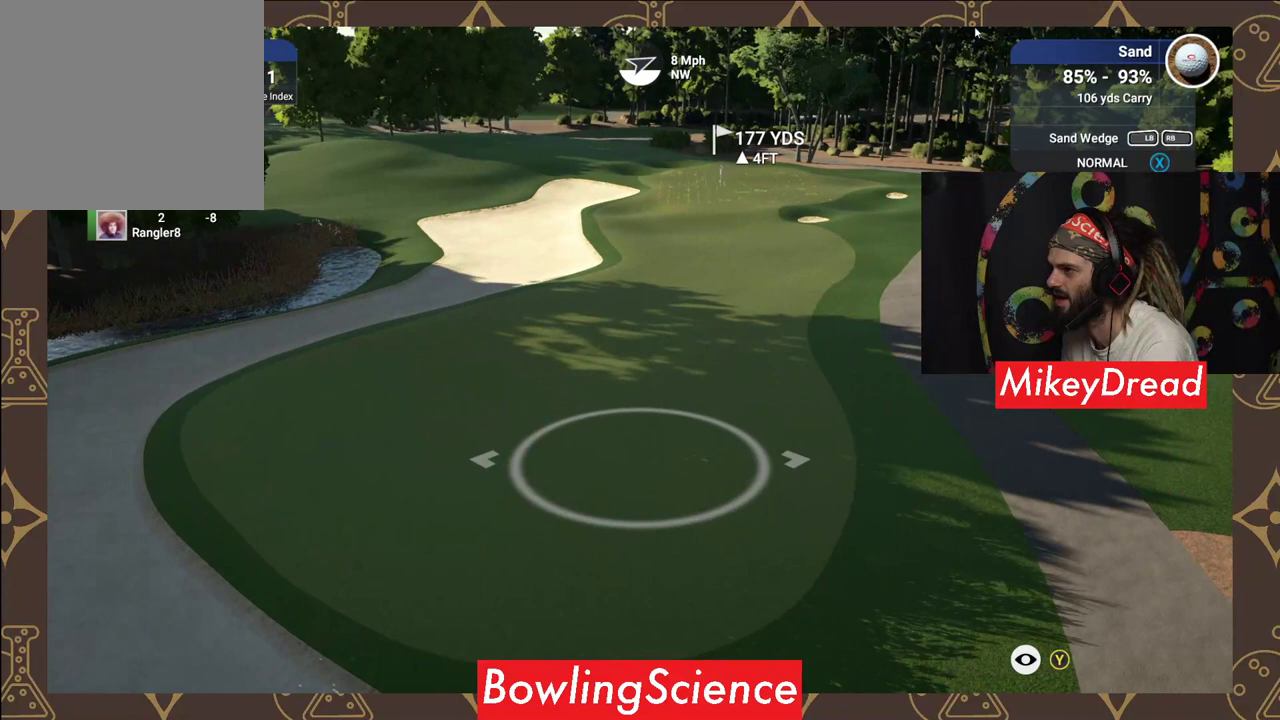
{"buttons": ["Y"], "left_stick": "center", "right_stick": "center", "events": [[50, "R1", "down"], [150, "R1", "up"], [350, "R1", "down"], [450, "R1", "up"]]}
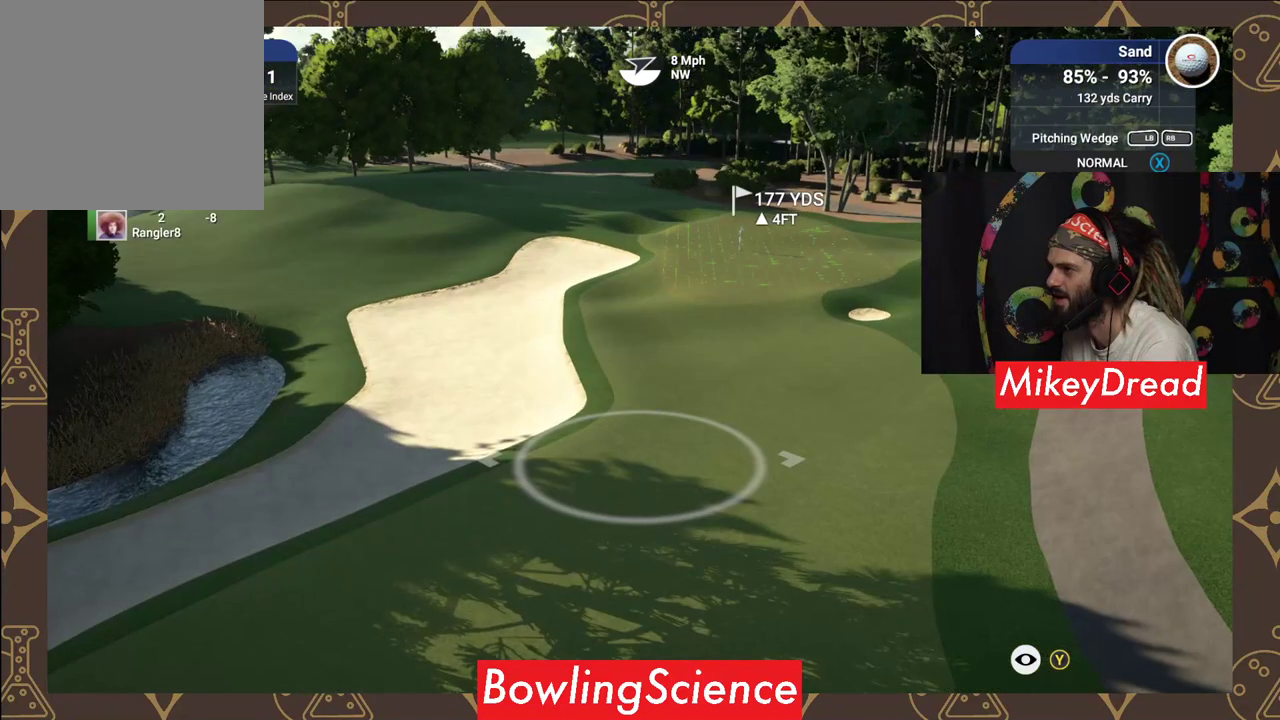
{"buttons": ["Y"], "left_stick": "center", "right_stick": "center", "events": [[100, "R1", "down"], [200, "R1", "up"], [300, "R1", "down"], [400, "R1", "up"]]}
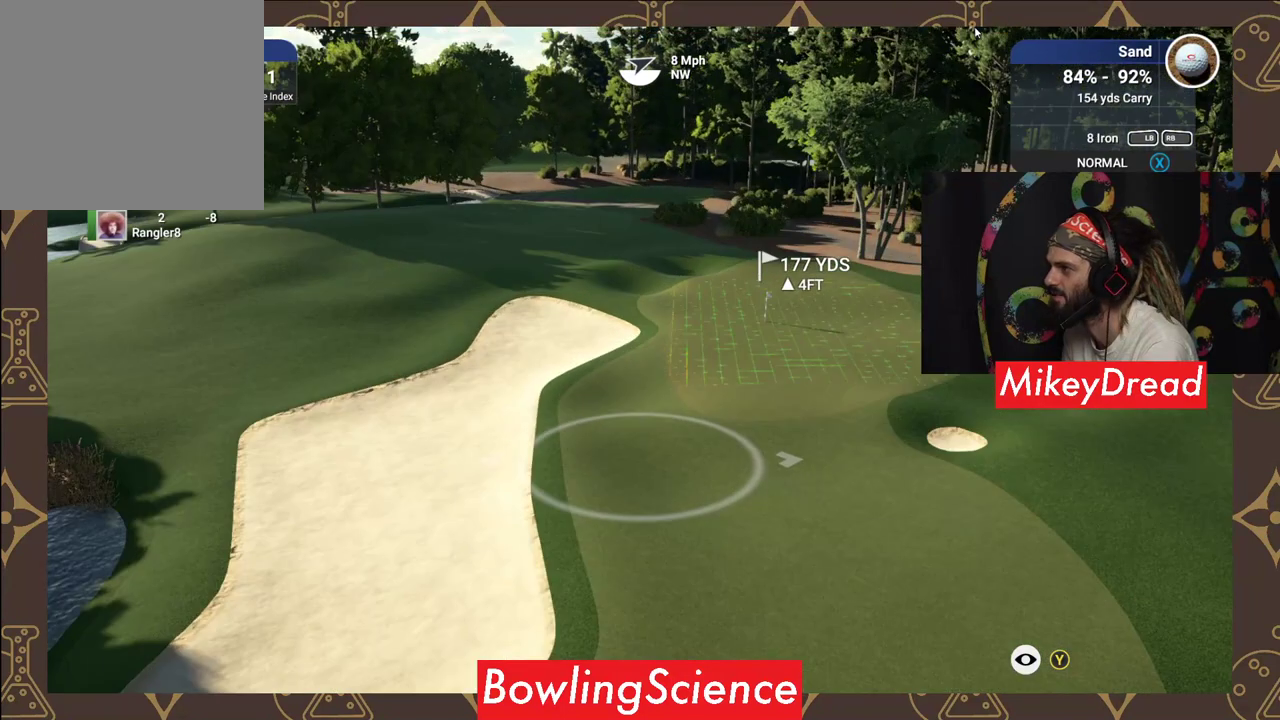
{"buttons": ["Y"], "left_stick": "center", "right_stick": "center", "events": [[250, "R1", "down"], [400, "R1", "up"]]}
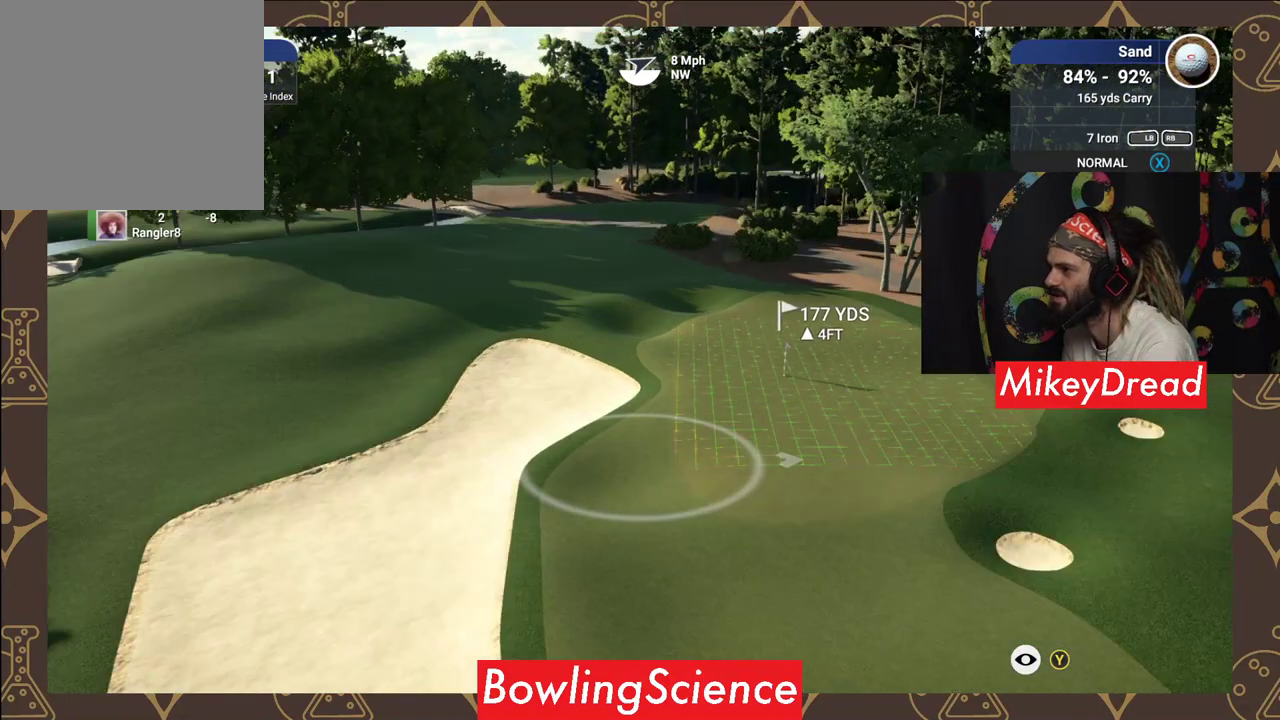
{"buttons": ["Y", "R1"], "left_stick": "center", "right_stick": "center", "events": [[100, "R1", "down"], [250, "R1", "up"], [400, "R1", "down"]]}
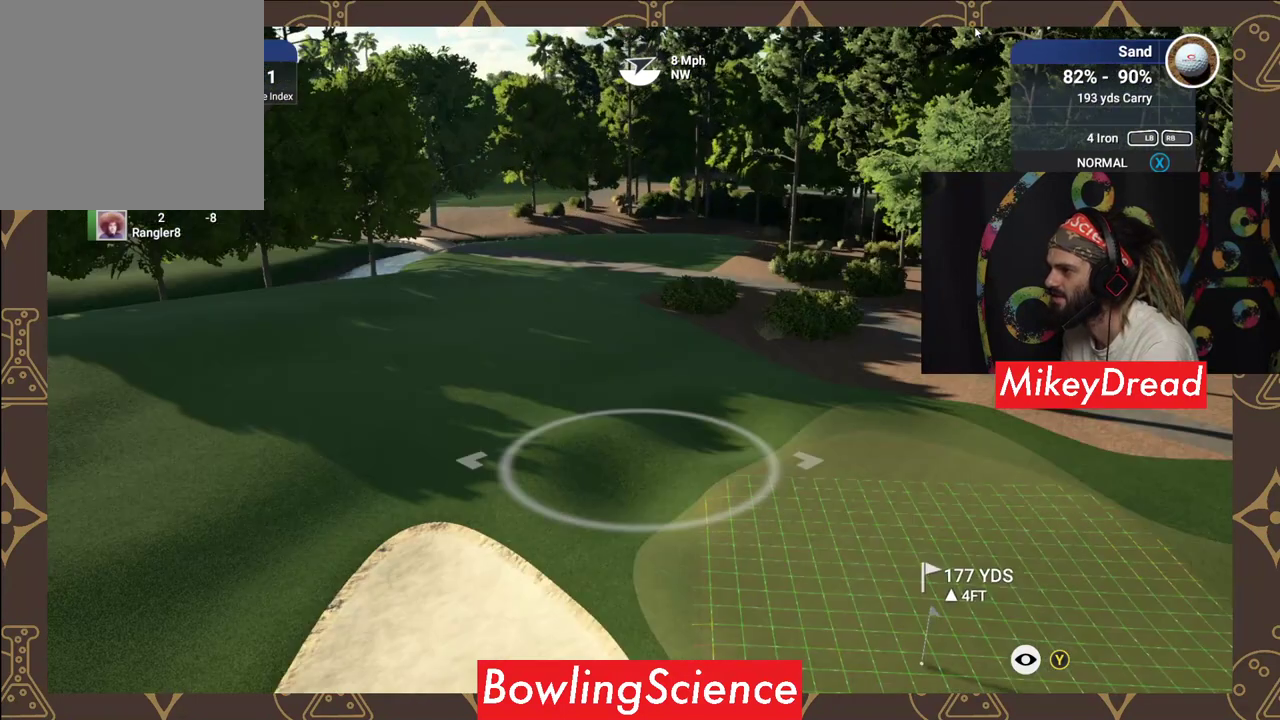
{"buttons": ["Y"], "left_stick": "center", "right_stick": "center", "events": [[50, "R1", "up"]]}
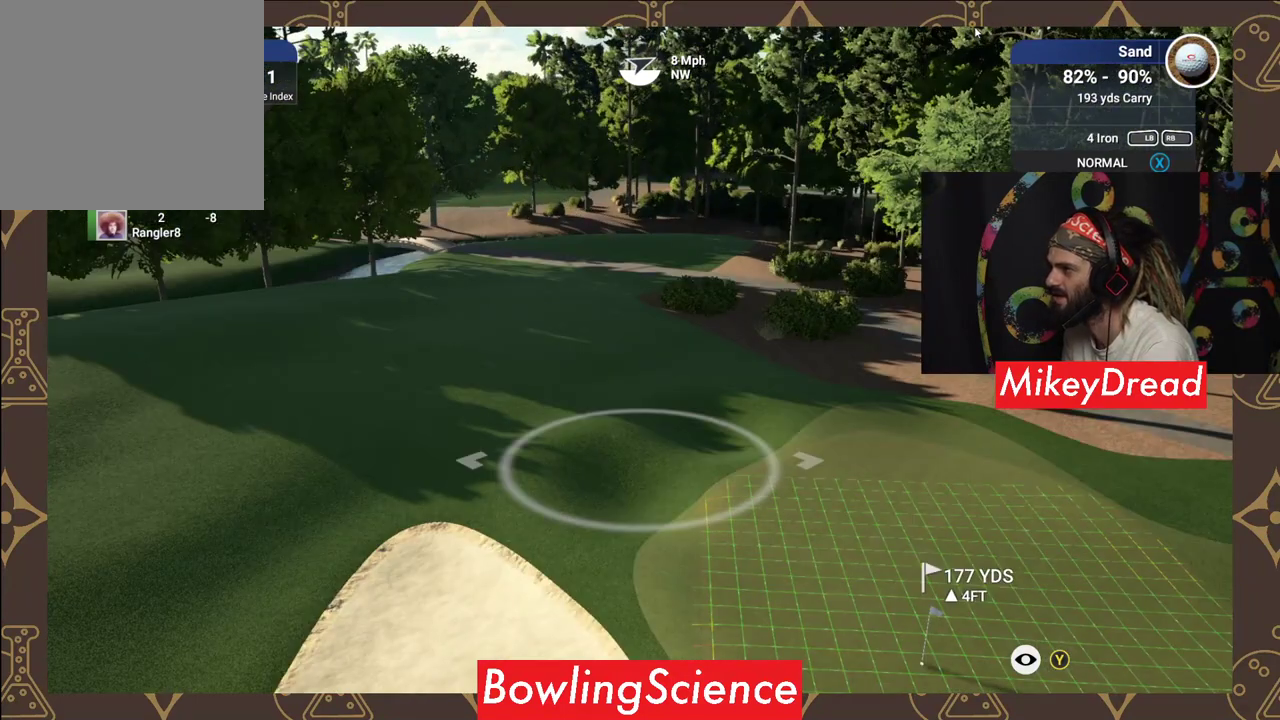
{"buttons": ["Y"], "left_stick": "center", "right_stick": "center", "events": []}
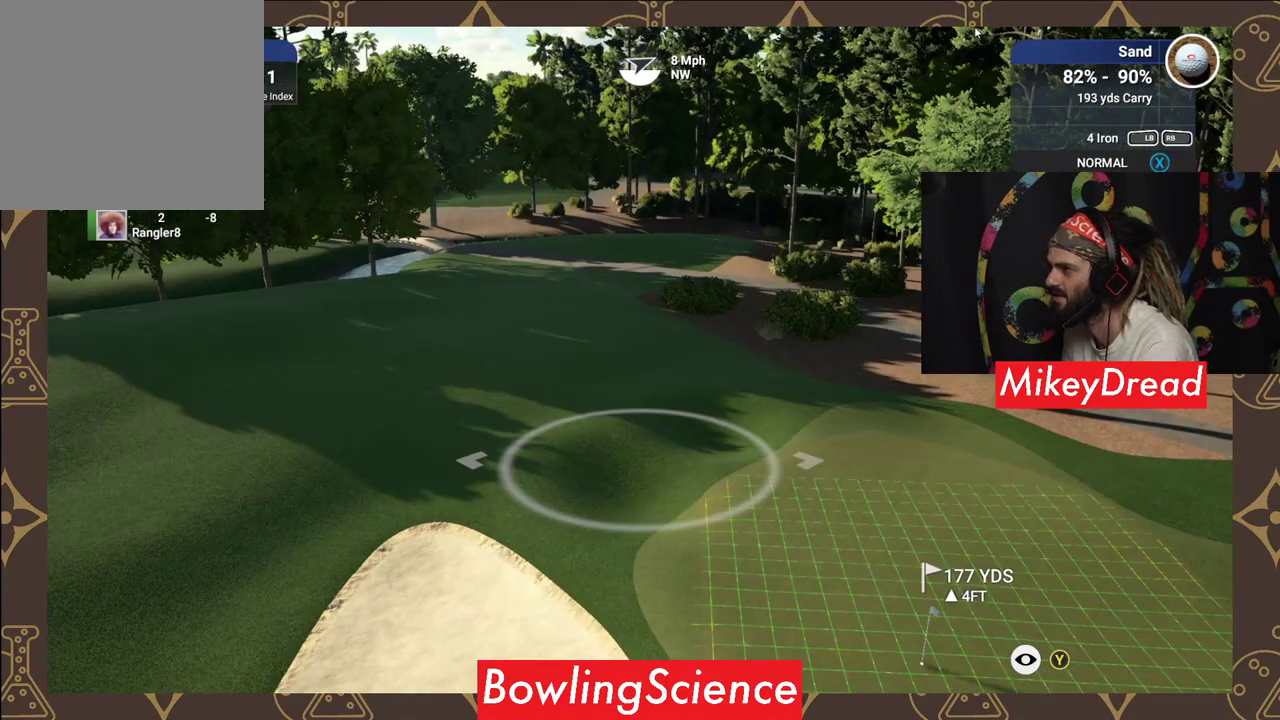
{"buttons": [], "left_stick": "center", "right_stick": "center", "events": [[100, "Y", "up"], [250, "Y", "down"], [400, "Y", "up"]]}
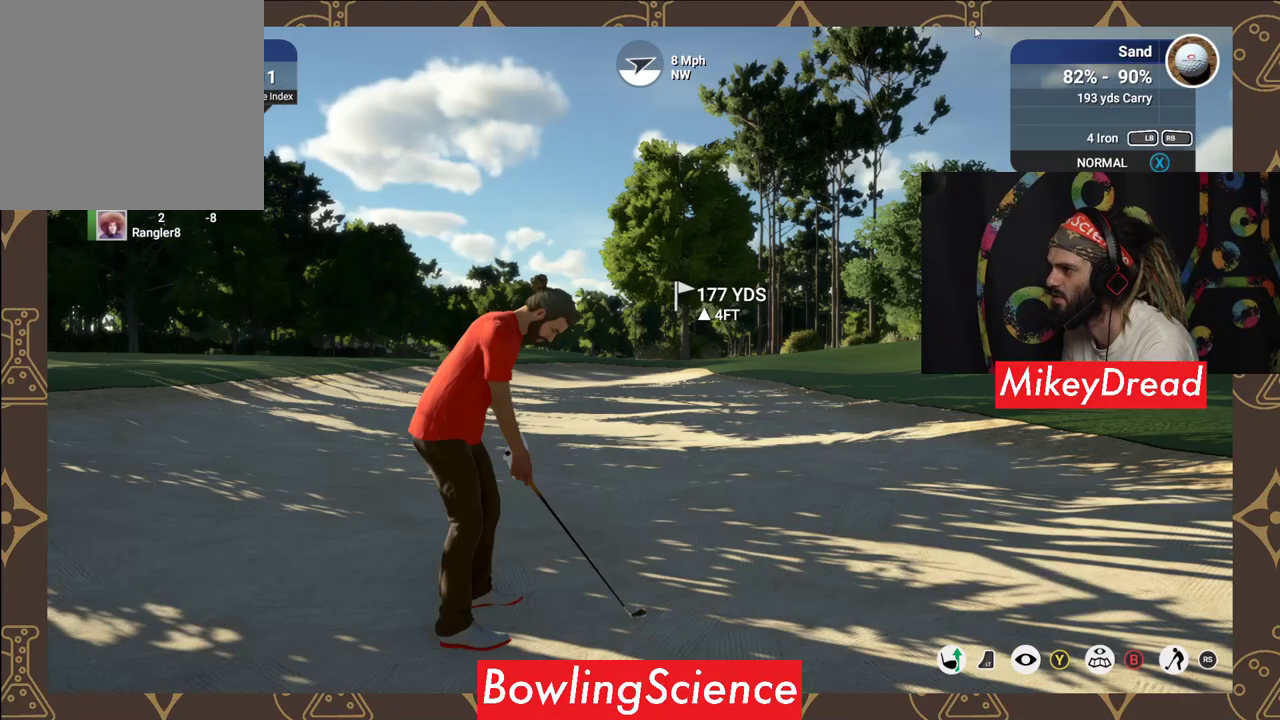
{"buttons": [], "left_stick": "center", "right_stick": "center", "events": []}
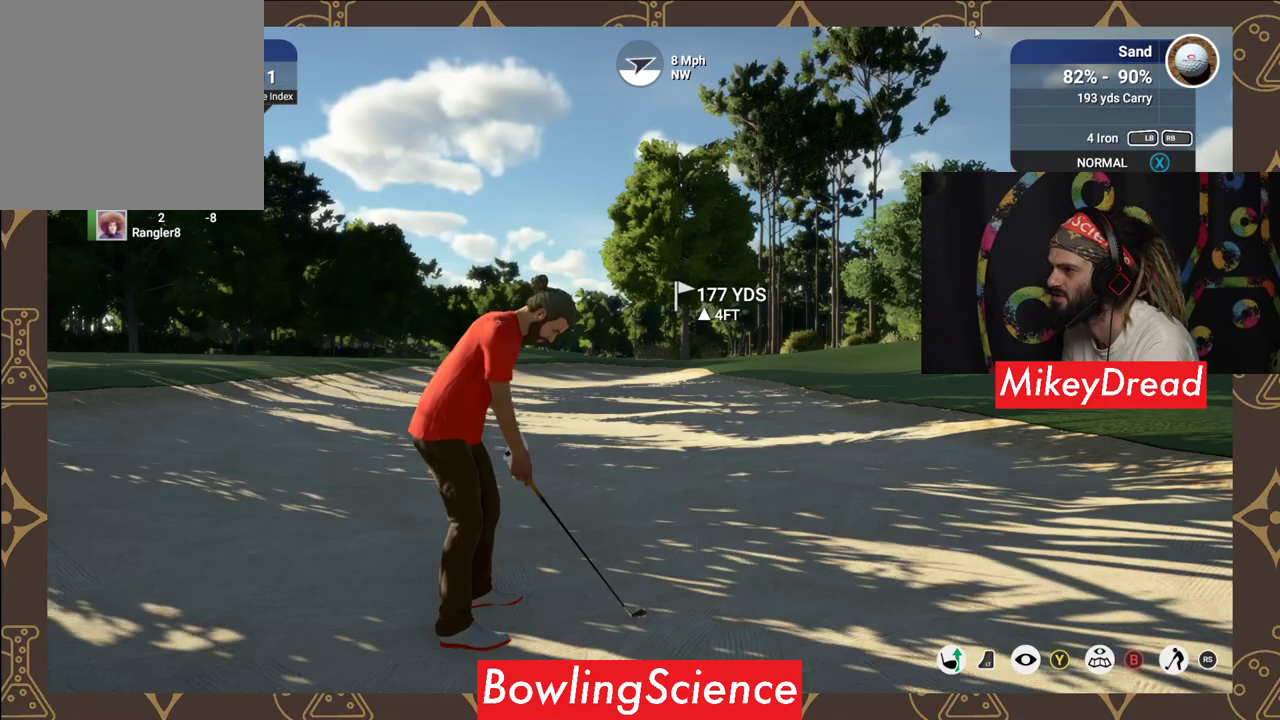
{"buttons": ["Y"], "left_stick": "center", "right_stick": "center", "events": [[50, "left_stick", "left"], [300, "left_stick", "center"], [450, "Y", "down"]]}
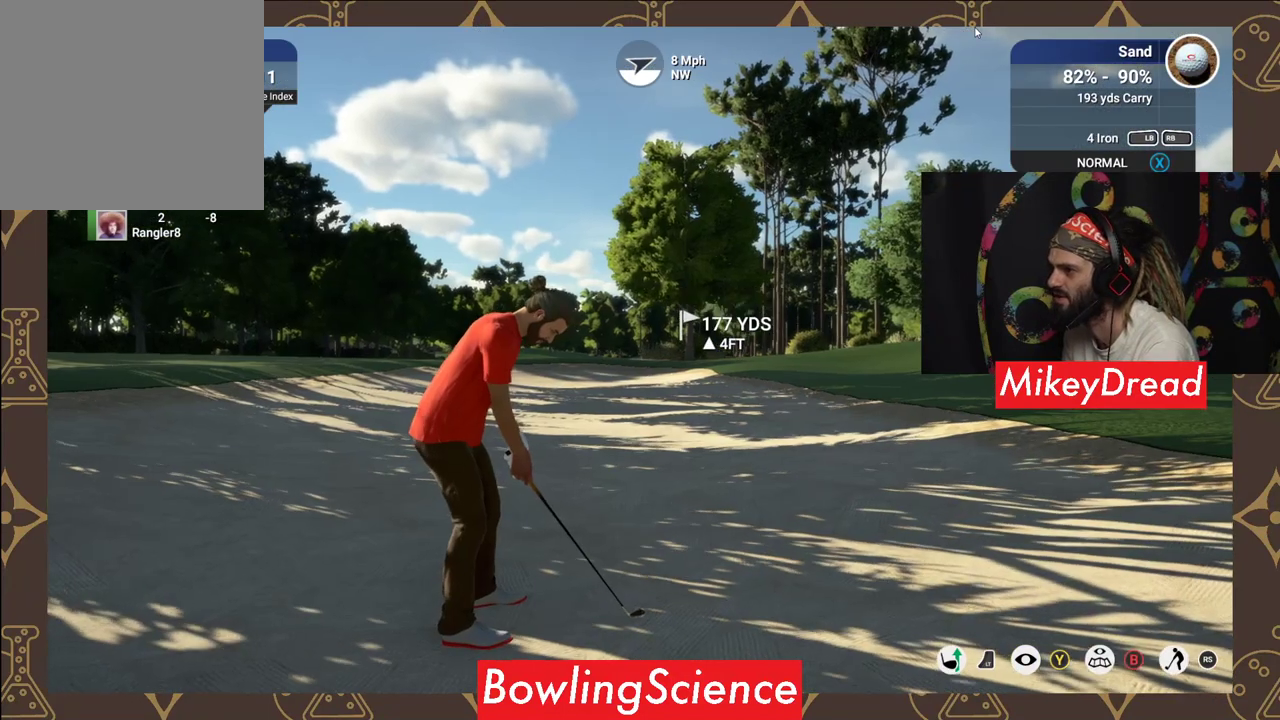
{"buttons": ["Y"], "left_stick": "center", "right_stick": "center", "events": []}
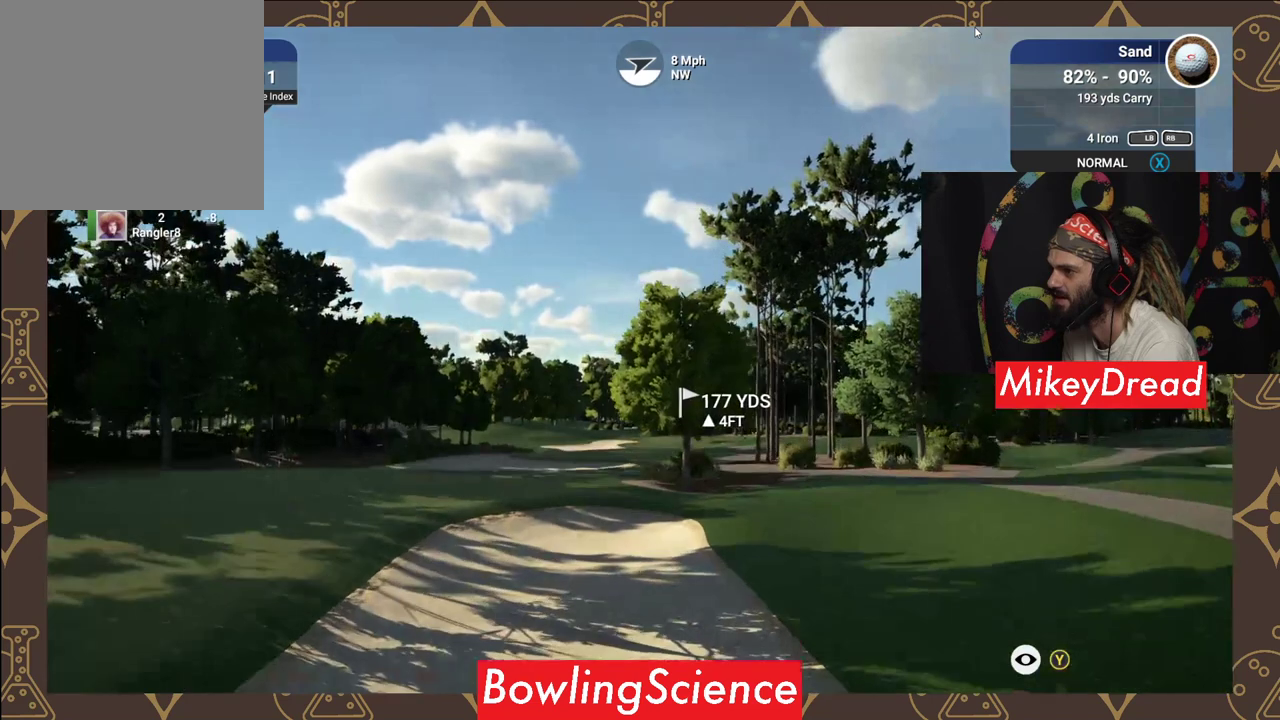
{"buttons": ["Y"], "left_stick": "center", "right_stick": "center", "events": []}
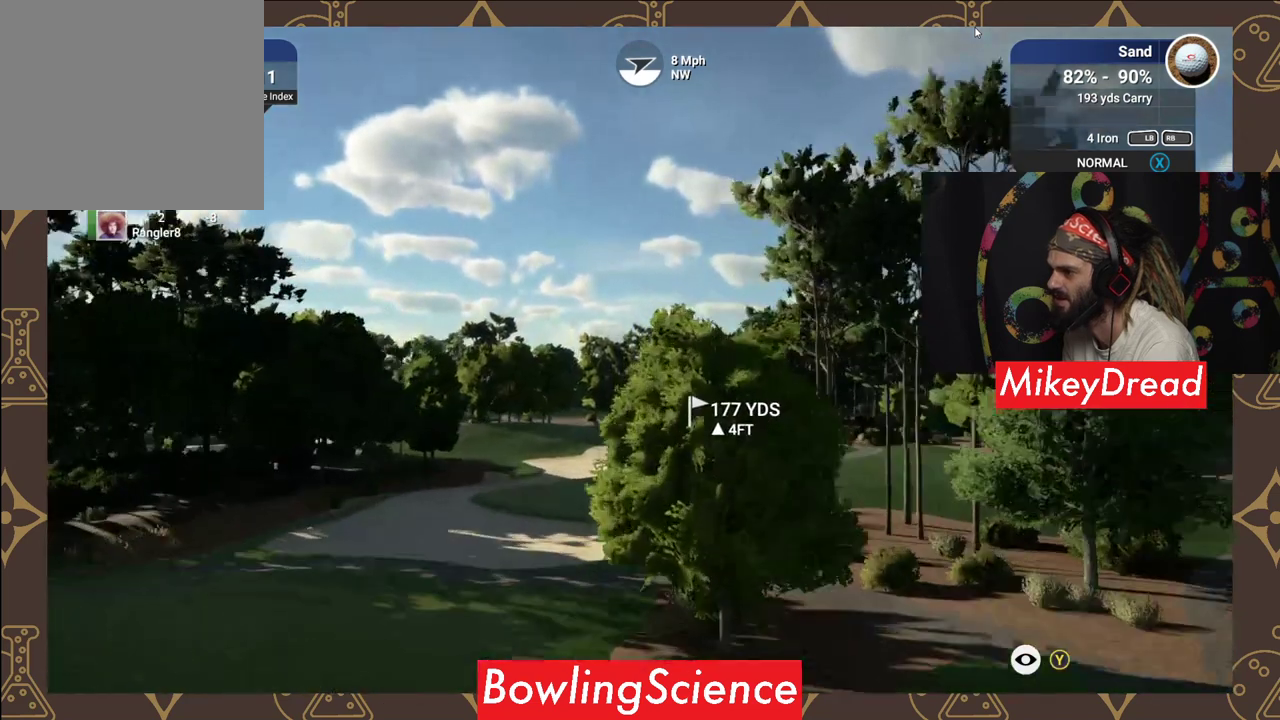
{"buttons": ["Y"], "left_stick": "center", "right_stick": "center", "events": []}